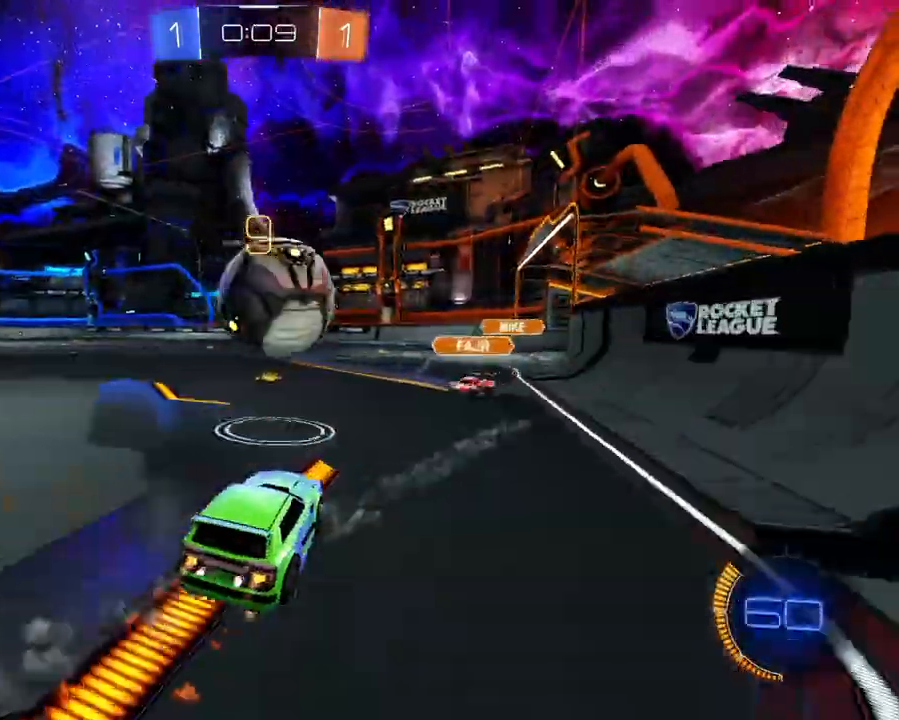
Gameplay with a controller (Xbox layout); each line is a JSON object with the inputs held at the frame after it. "events" lists button and stick changes between this image and that frame as [ms after this image, input, new state], when the widget could be followed in between. Not read: L3 R3.
{"buttons": ["L1"], "left_stick": "center", "right_stick": "center", "events": [[50, "left_stick", "left"], [150, "A", "down"], [233, "A", "up"], [250, "left_stick", "center"], [433, "R2", "up"]]}
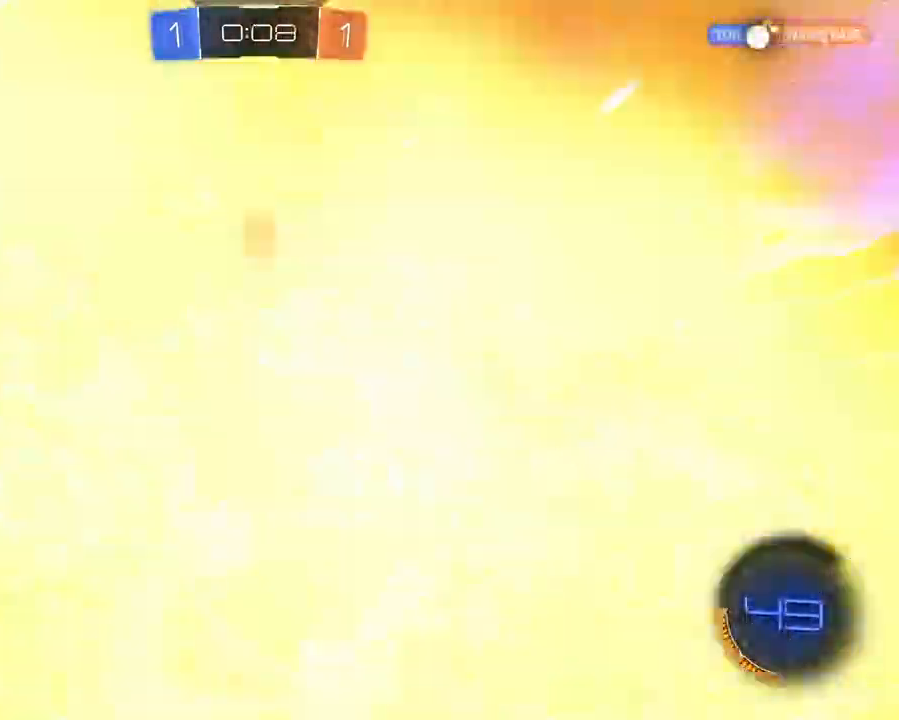
{"buttons": ["R2"], "left_stick": "down-right", "right_stick": "center", "events": [[50, "R2", "down"], [50, "left_stick", "right"], [217, "left_stick", "center"], [234, "X", "down"], [284, "left_stick", "right"], [334, "X", "up"], [350, "L1", "up"], [384, "left_stick", "down-right"]]}
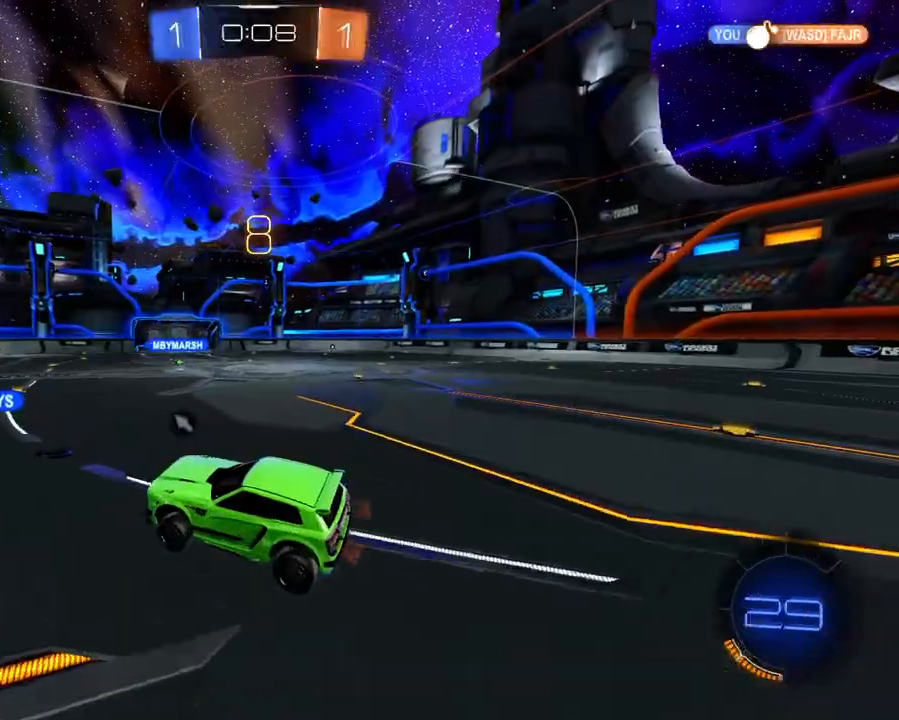
{"buttons": ["A", "L1", "R2"], "left_stick": "up", "right_stick": "center", "events": [[317, "left_stick", "up"], [433, "L1", "down"], [483, "A", "down"]]}
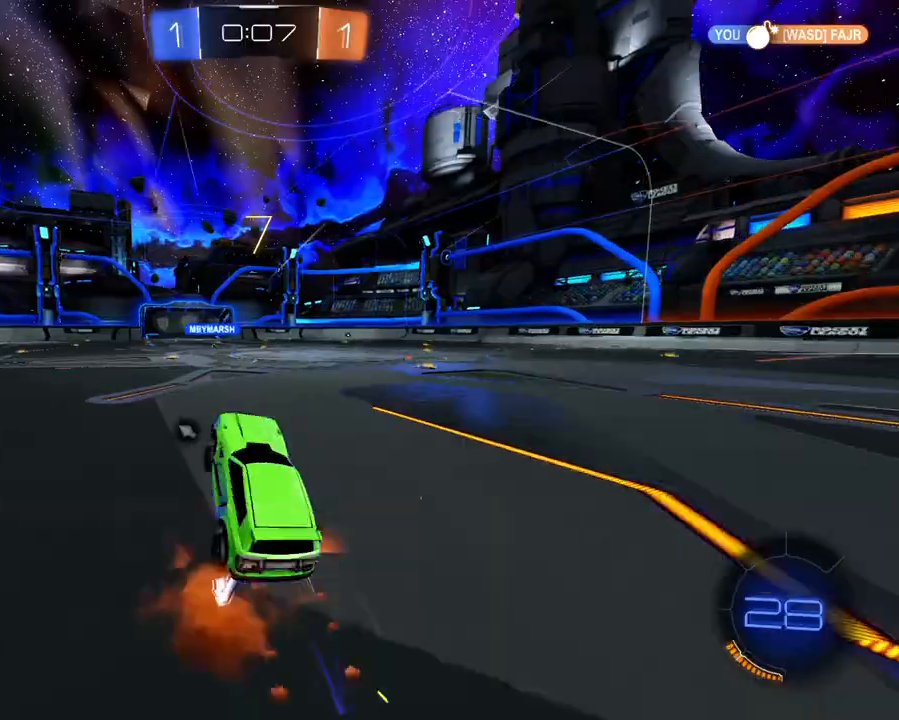
{"buttons": ["L1", "R2"], "left_stick": "center", "right_stick": "center", "events": [[67, "A", "up"], [84, "left_stick", "center"], [134, "left_stick", "down"], [217, "left_stick", "left"], [451, "left_stick", "center"]]}
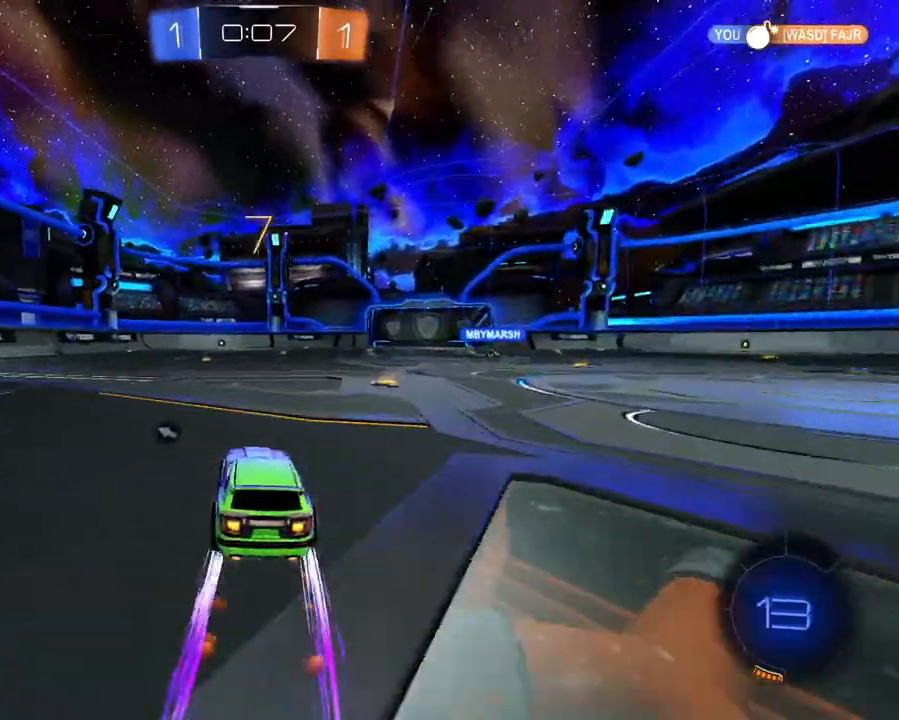
{"buttons": ["R2"], "left_stick": "center", "right_stick": "center", "events": [[100, "L1", "up"], [333, "X", "down"], [383, "left_stick", "left"], [417, "X", "up"], [500, "left_stick", "center"]]}
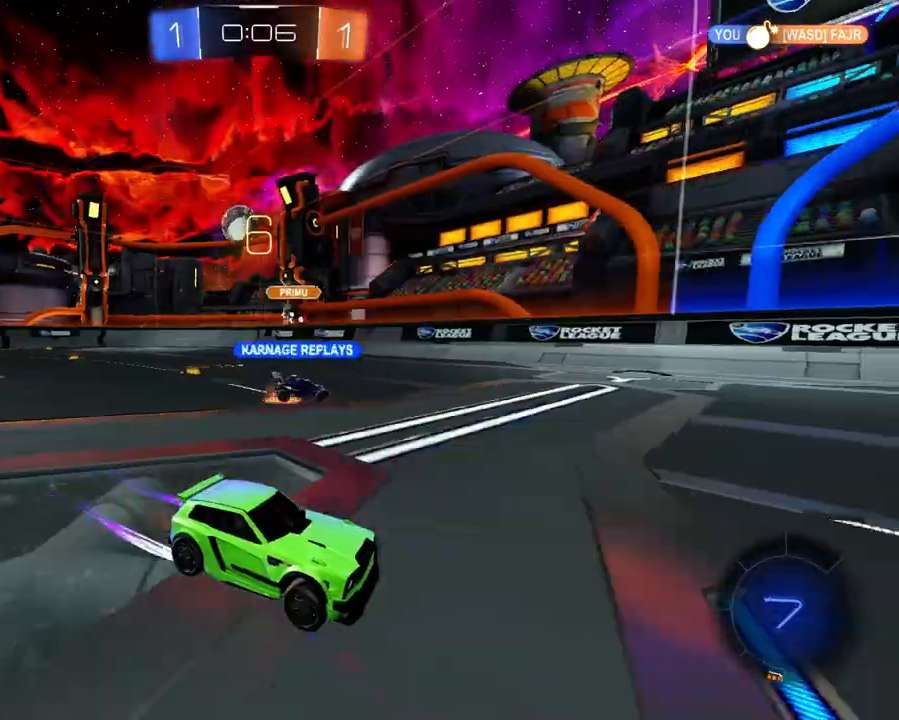
{"buttons": ["R2"], "left_stick": "center", "right_stick": "center", "events": []}
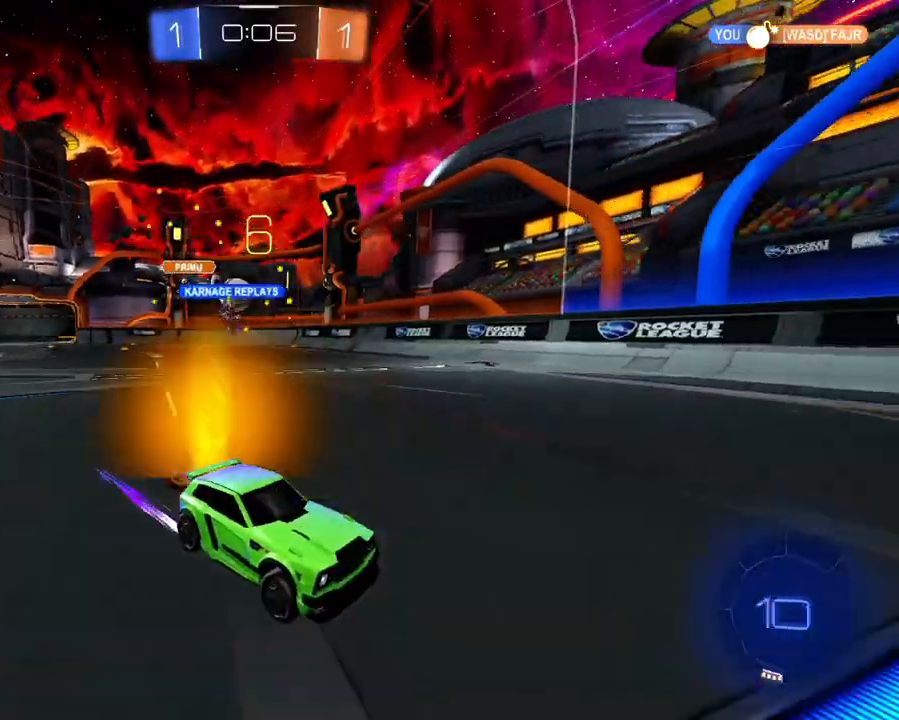
{"buttons": ["R2"], "left_stick": "right", "right_stick": "center", "events": [[200, "X", "down"], [283, "X", "up"], [467, "left_stick", "right"]]}
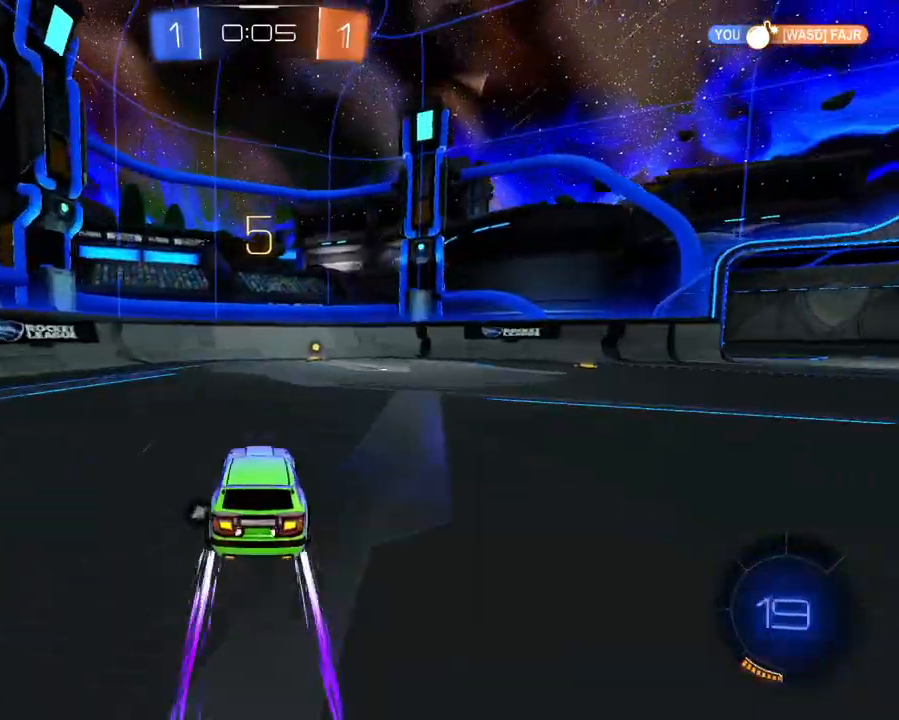
{"buttons": ["R2"], "left_stick": "center", "right_stick": "center", "events": [[84, "left_stick", "center"], [267, "X", "down"], [367, "X", "up"]]}
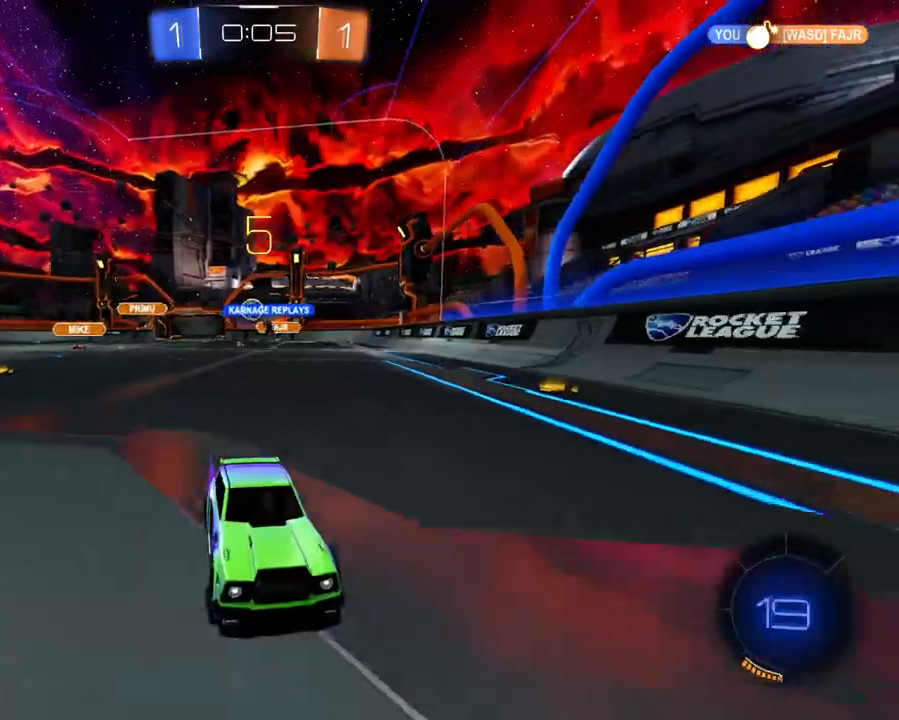
{"buttons": ["R2"], "left_stick": "right", "right_stick": "center", "events": [[33, "SELECT", "down"], [133, "SELECT", "up"], [267, "R1", "down"], [283, "left_stick", "right"], [417, "R1", "up"]]}
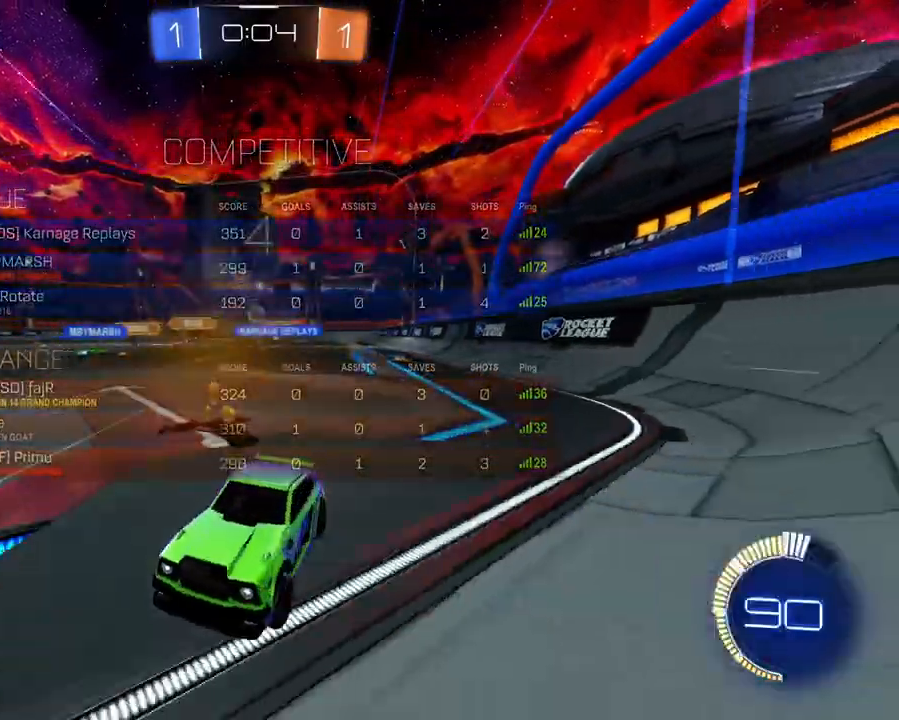
{"buttons": ["R2"], "left_stick": "right", "right_stick": "center", "events": []}
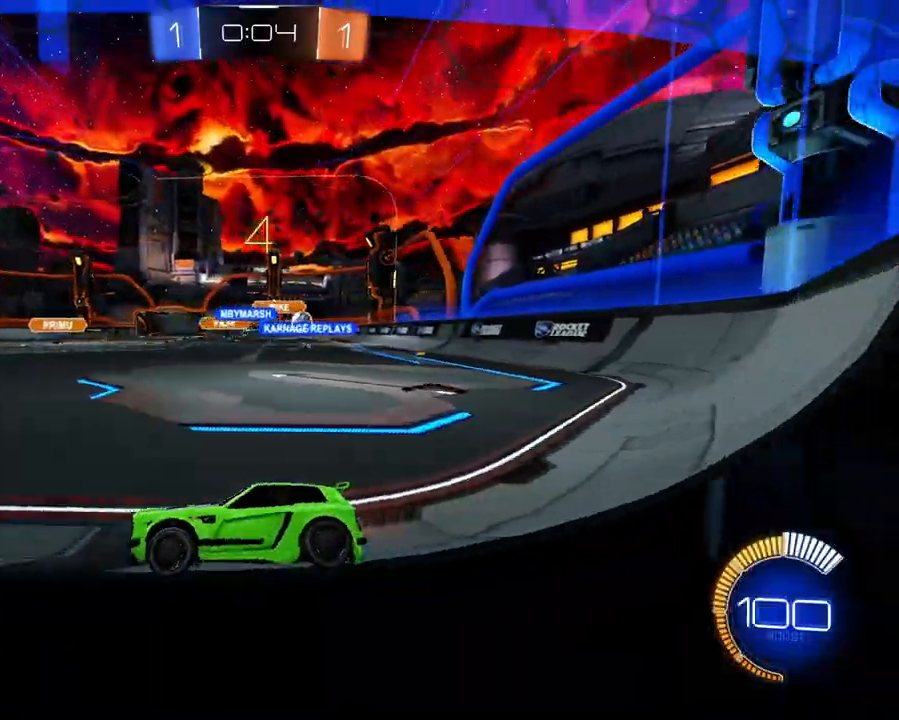
{"buttons": ["R2"], "left_stick": "left", "right_stick": "center", "events": [[233, "R2", "up"], [267, "L2", "down"], [400, "L2", "up"], [417, "left_stick", "left"], [483, "R2", "down"]]}
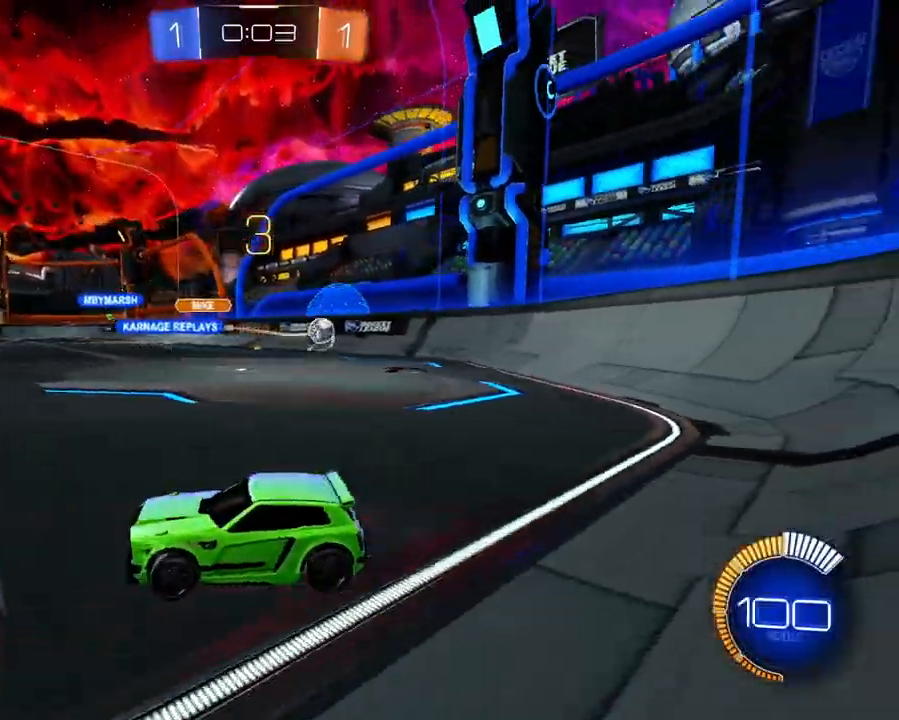
{"buttons": ["R2"], "left_stick": "left", "right_stick": "center"}
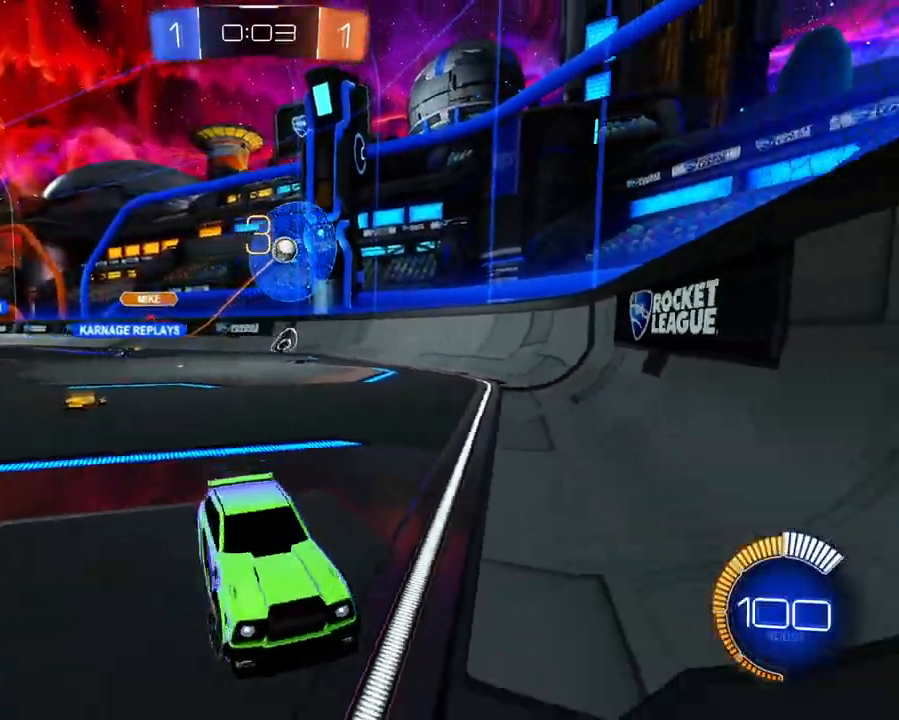
{"buttons": ["R2"], "left_stick": "left", "right_stick": "center", "events": [[50, "L1", "down"], [450, "L1", "up"]]}
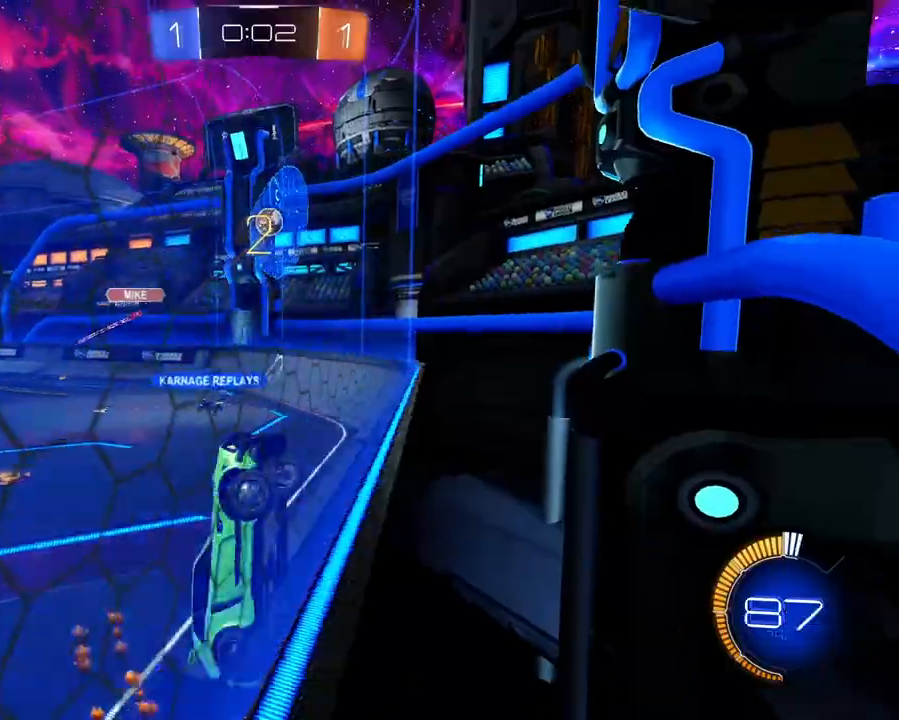
{"buttons": ["L1", "R2"], "left_stick": "center", "right_stick": "center", "events": [[200, "L1", "down"], [300, "left_stick", "center"]]}
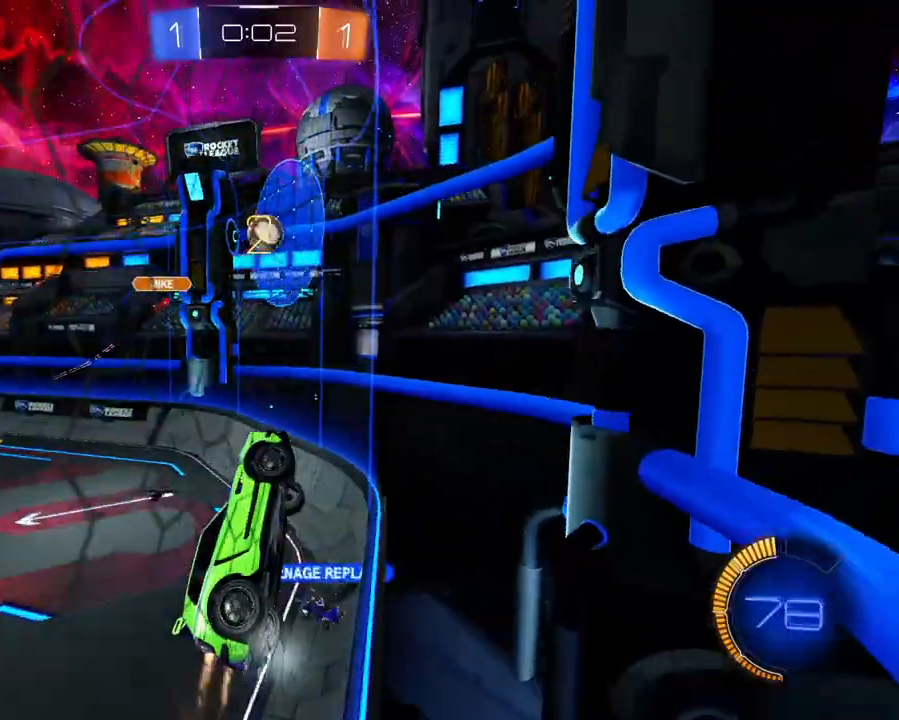
{"buttons": ["L1", "R2"], "left_stick": "center", "right_stick": "center", "events": [[16, "left_stick", "left"], [183, "left_stick", "center"], [300, "left_stick", "left"], [417, "left_stick", "center"]]}
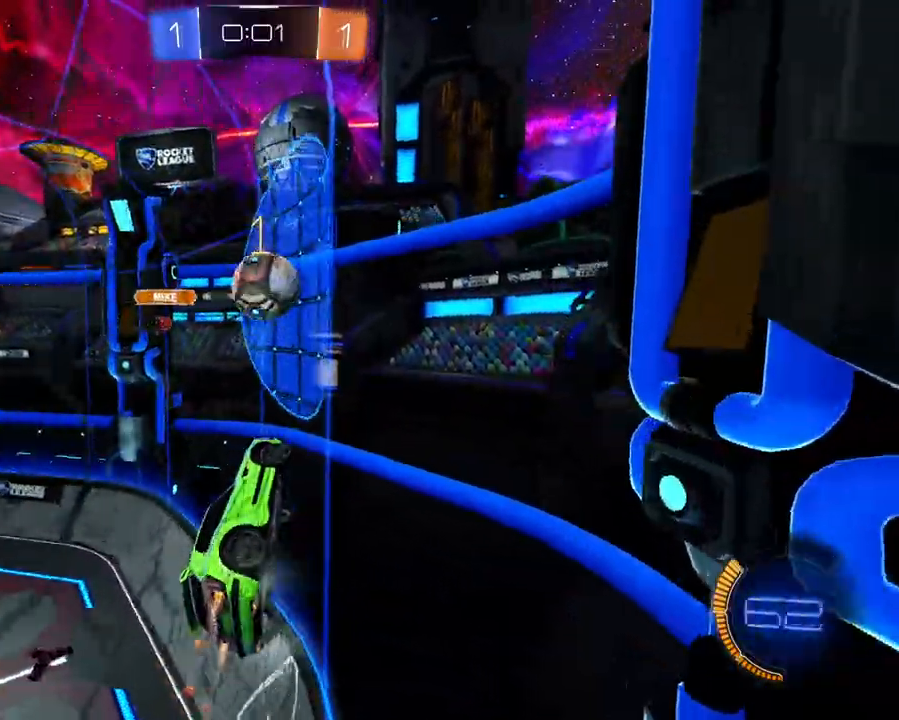
{"buttons": ["L1", "R2"], "left_stick": "left", "right_stick": "center", "events": [[284, "left_stick", "left"]]}
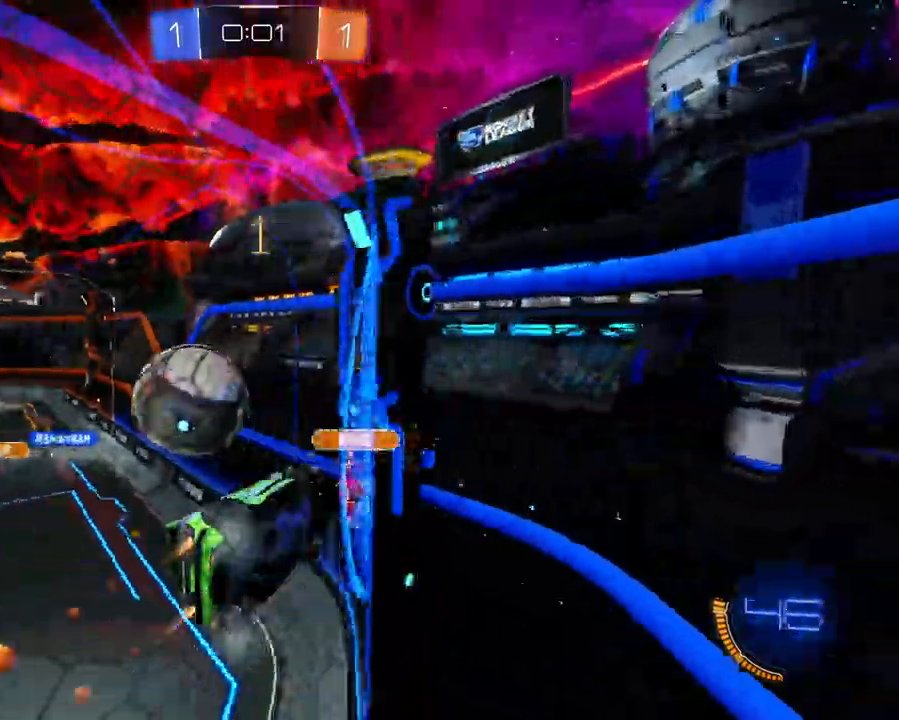
{"buttons": ["L1", "R2"], "left_stick": "right", "right_stick": "center", "events": [[333, "left_stick", "center"], [417, "left_stick", "right"]]}
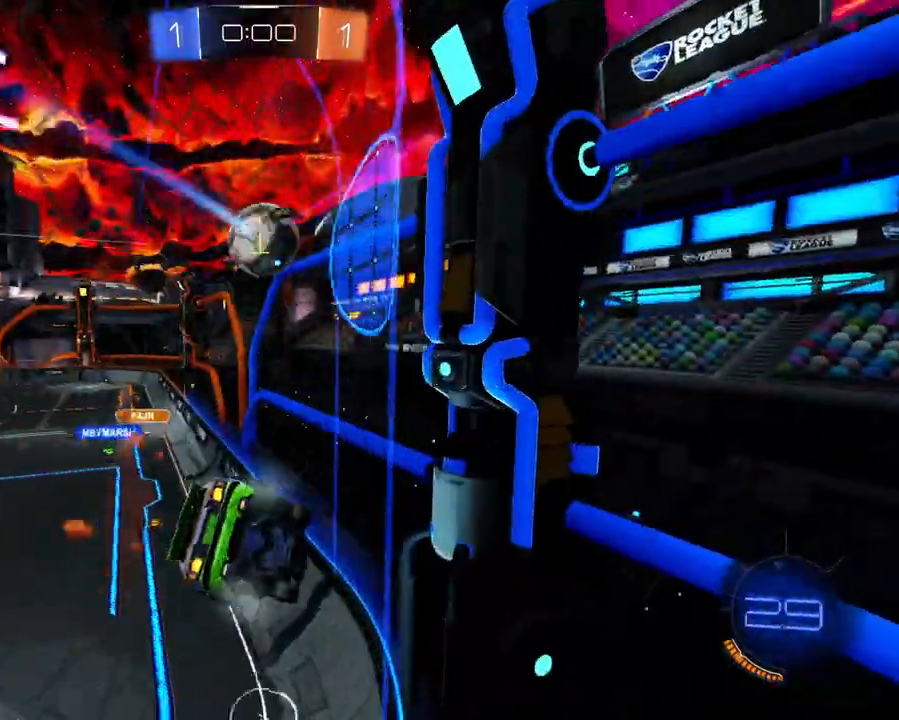
{"buttons": ["R2"], "left_stick": "left", "right_stick": "center", "events": [[50, "left_stick", "center"], [217, "L1", "up"], [367, "left_stick", "left"]]}
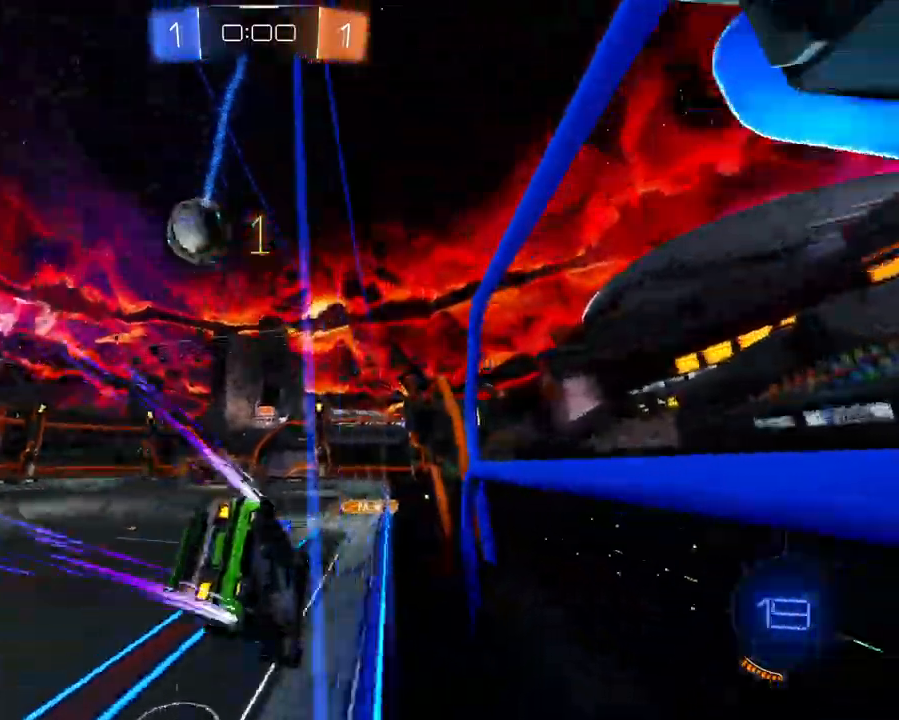
{"buttons": ["R2"], "left_stick": "center", "right_stick": "center", "events": [[216, "left_stick", "center"]]}
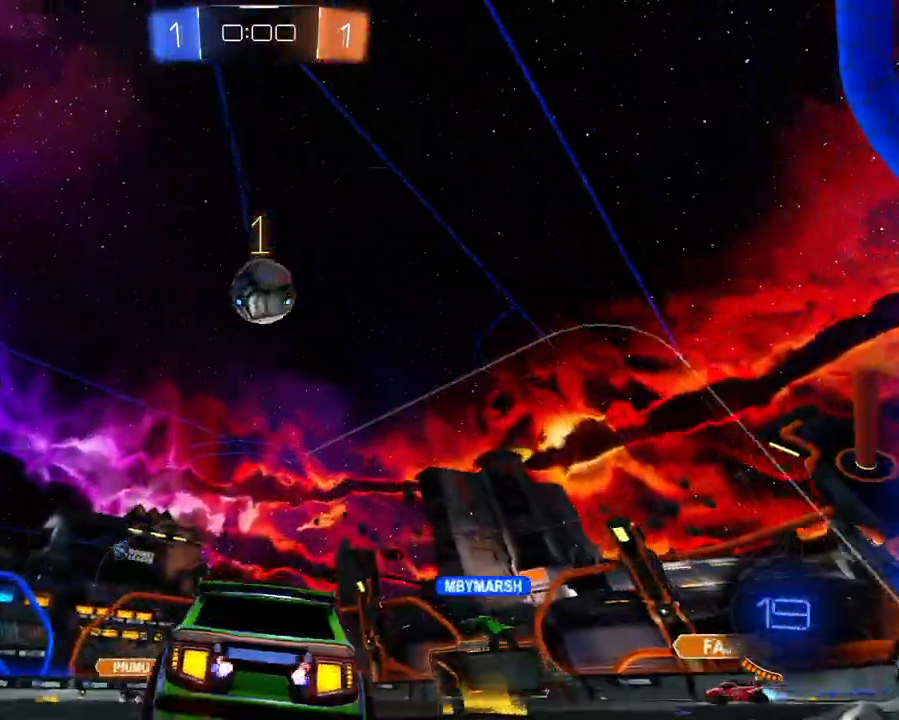
{"buttons": ["R2"], "left_stick": "center", "right_stick": "center", "events": [[84, "A", "down"], [167, "A", "up"], [250, "A", "down"], [334, "A", "up"]]}
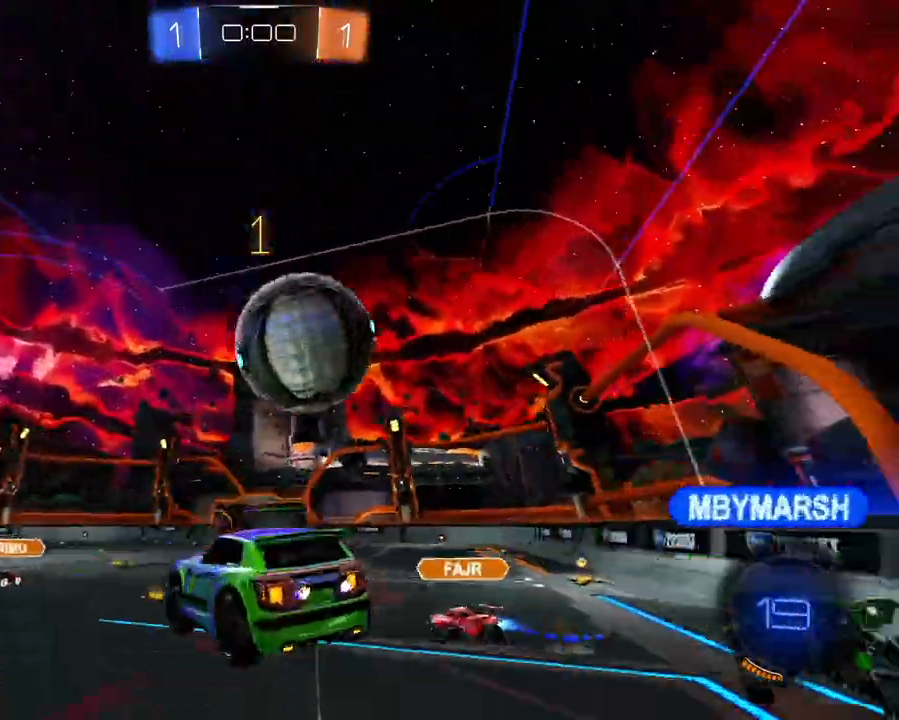
{"buttons": ["R2"], "left_stick": "center", "right_stick": "center", "events": [[16, "left_stick", "up"], [283, "left_stick", "center"]]}
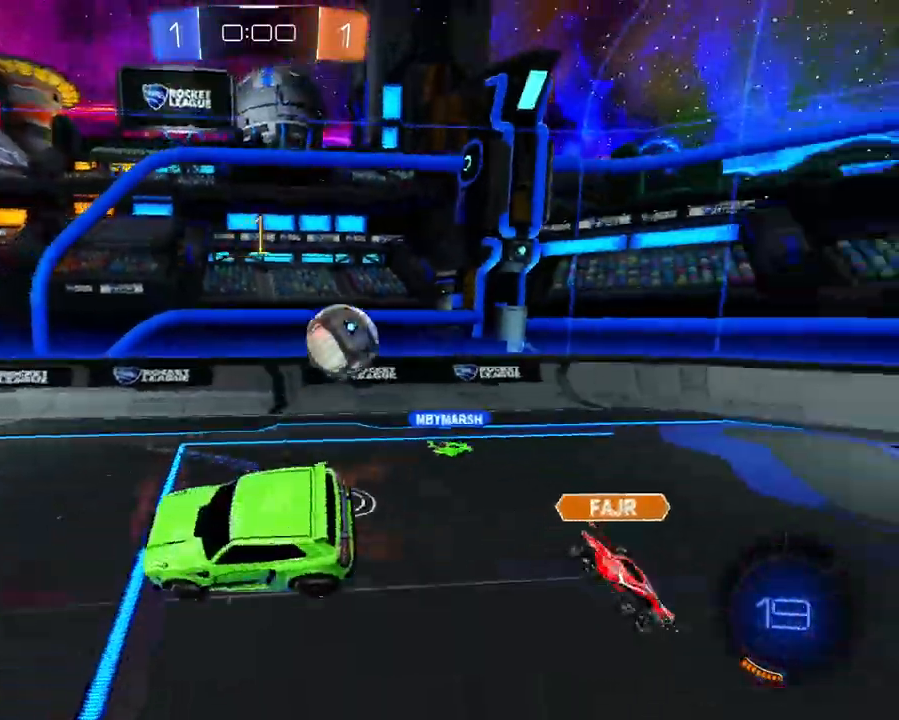
{"buttons": ["R2"], "left_stick": "down-left", "right_stick": "center", "events": [[300, "left_stick", "down-left"]]}
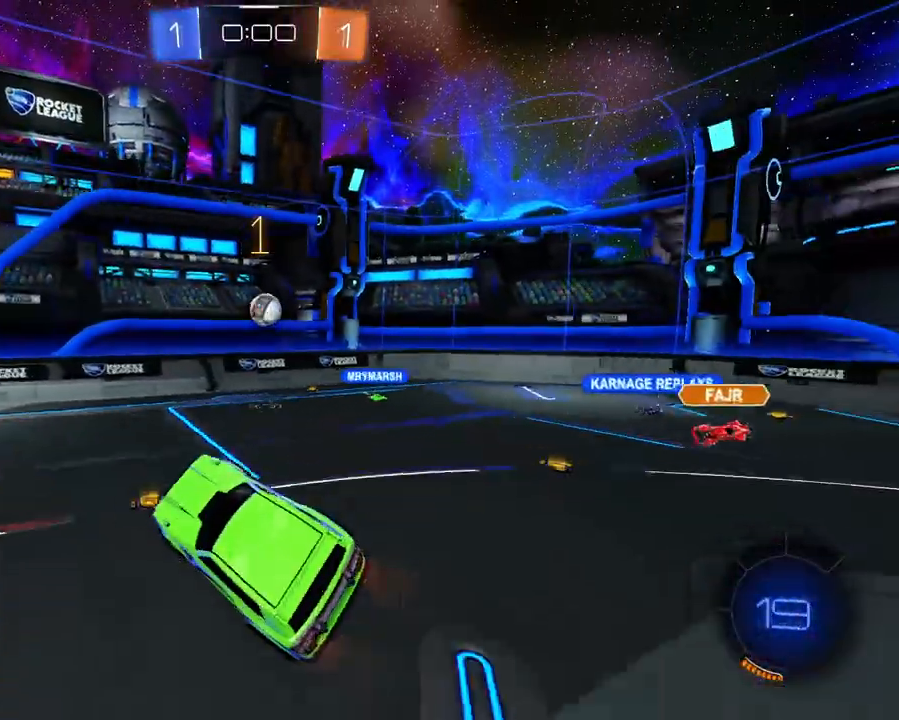
{"buttons": ["R2"], "left_stick": "up-right", "right_stick": "center", "events": [[150, "left_stick", "center"], [200, "left_stick", "right"], [400, "left_stick", "up-right"]]}
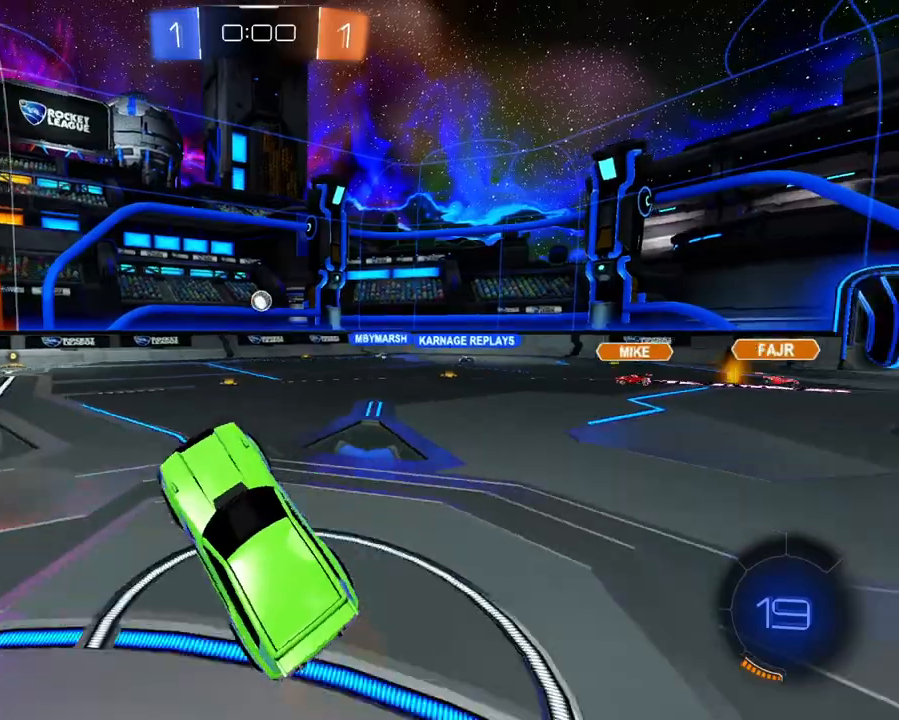
{"buttons": [], "left_stick": "center", "right_stick": "center", "events": [[84, "left_stick", "center"], [184, "SELECT", "down"], [300, "SELECT", "up"], [451, "R2", "up"]]}
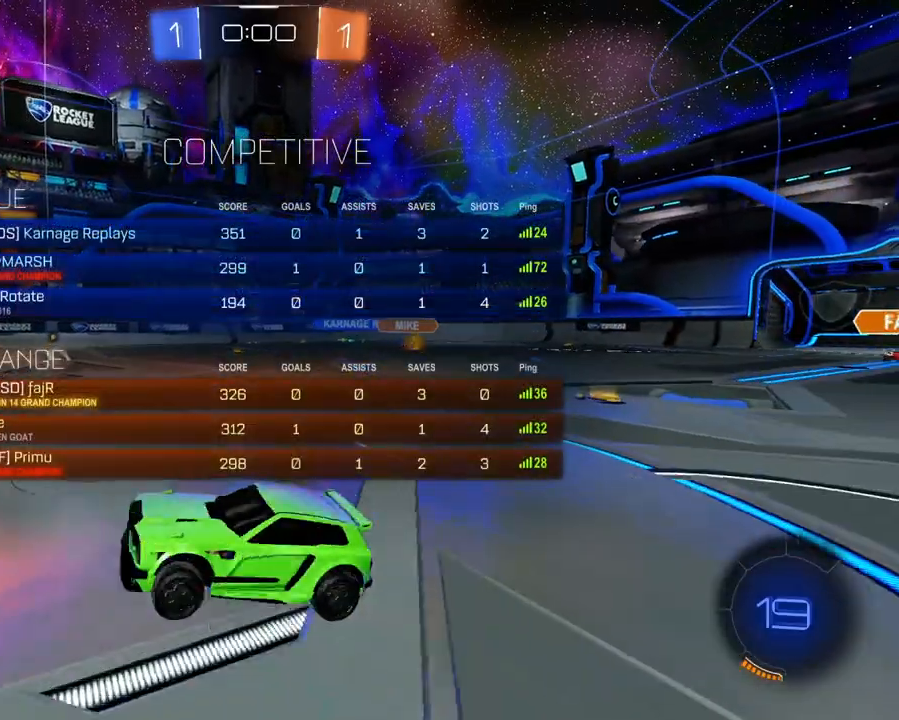
{"buttons": [], "left_stick": "center", "right_stick": "down", "events": [[433, "right_stick", "down"]]}
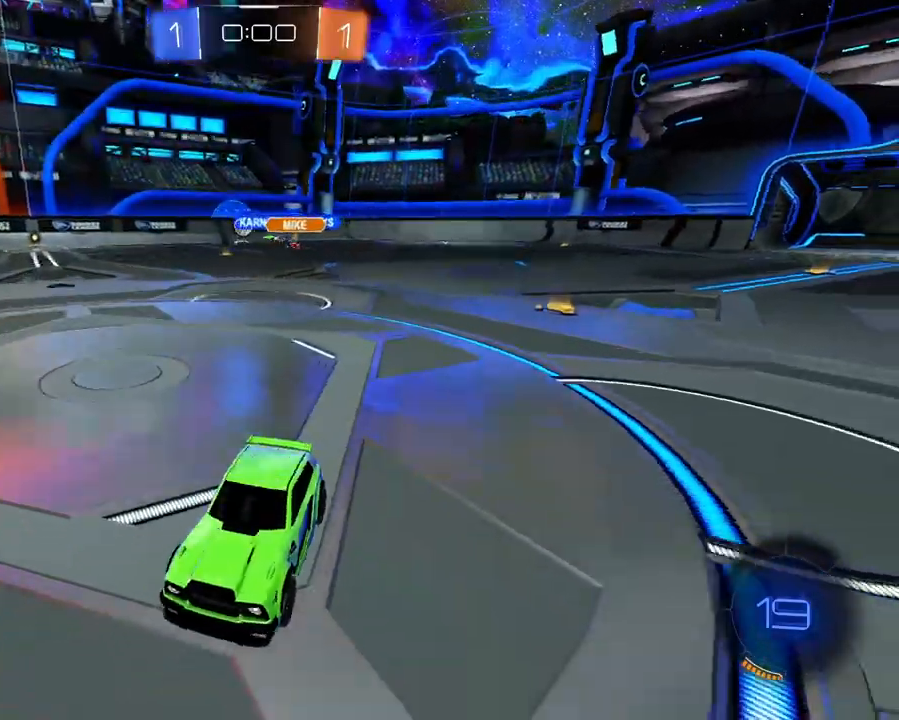
{"buttons": [], "left_stick": "center", "right_stick": "center", "events": [[217, "right_stick", "center"]]}
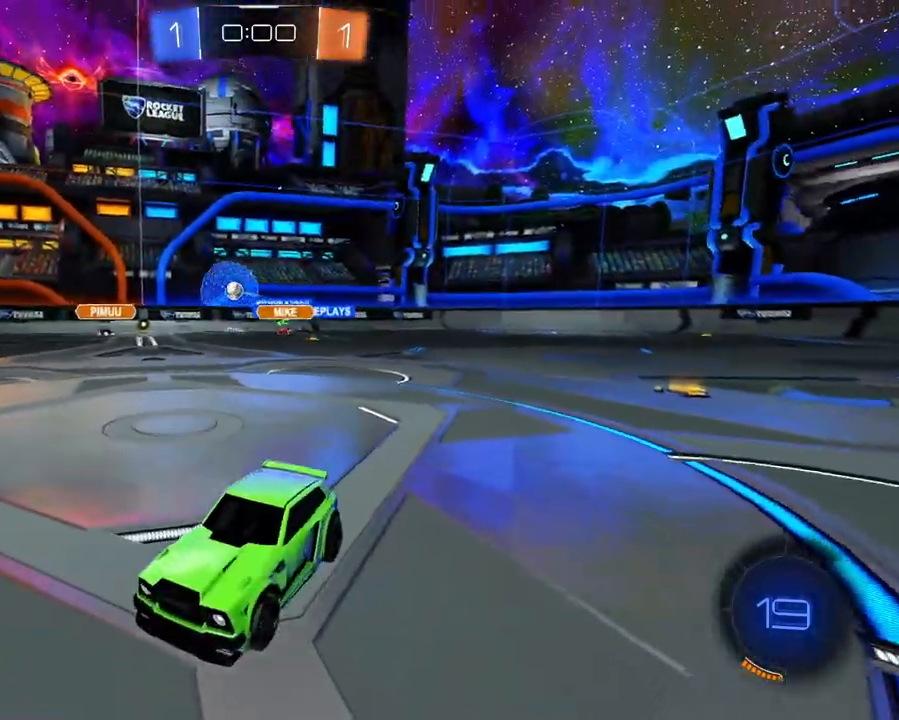
{"buttons": ["R2"], "left_stick": "right", "right_stick": "center", "events": [[183, "R2", "down"], [400, "left_stick", "right"]]}
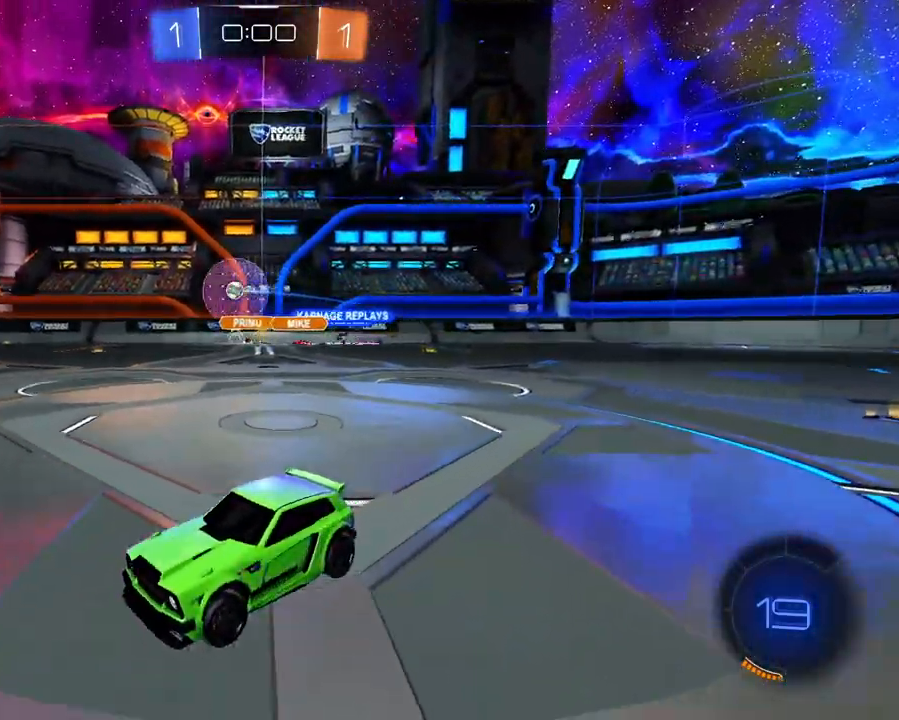
{"buttons": [], "left_stick": "center", "right_stick": "down", "events": [[317, "left_stick", "center"], [334, "R2", "up"], [484, "right_stick", "down"]]}